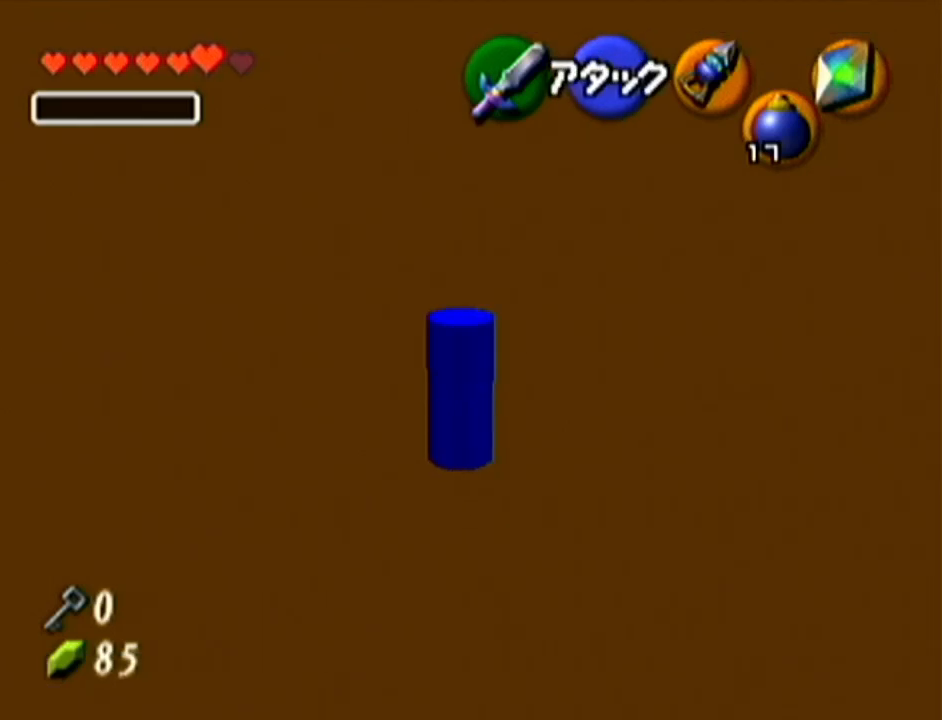
Gameplay with a controller (Nintendo layout); each line is a JSON object with the inputs held at the frame after it. "events" lists button and stick changes between this image and that frame as [ms after this image, input, new state], when the widget could be followed in between. Not read: L3 R3.
{"buttons": ["Z"], "left_stick": "center", "events": [[434, "Z", "down"], [450, "left_stick", "center"]]}
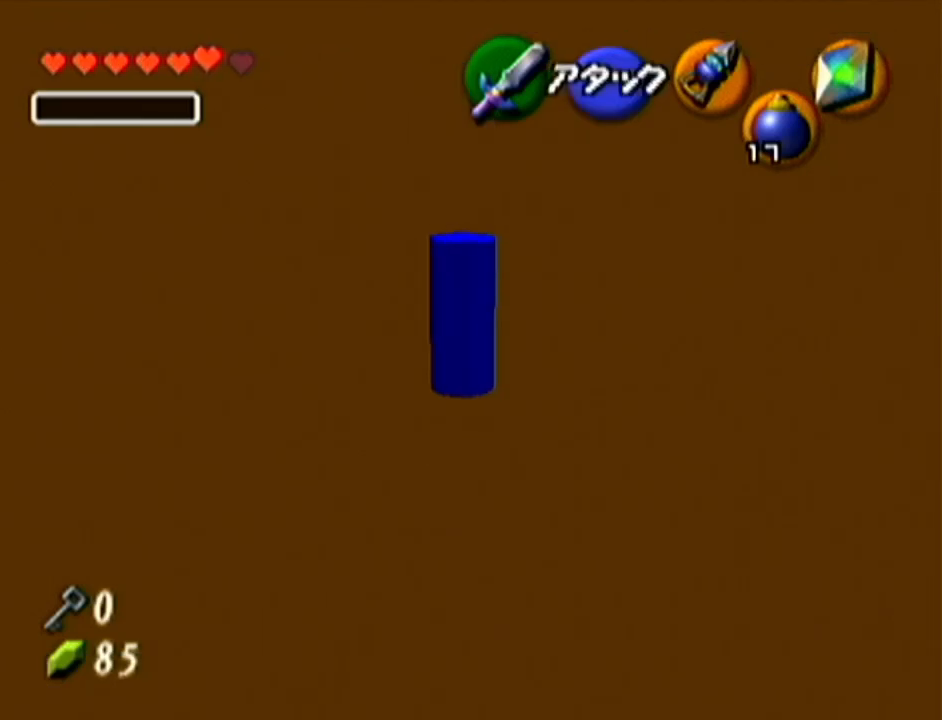
{"buttons": [], "left_stick": "center", "events": [[151, "Z", "up"]]}
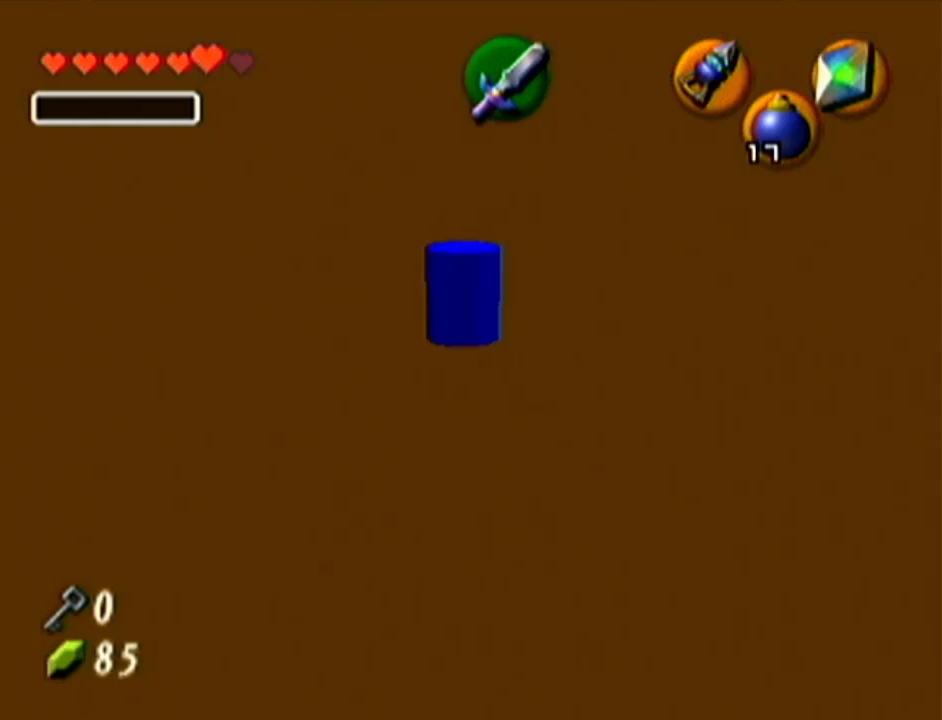
{"buttons": ["R1"], "left_stick": "up-right", "events": [[367, "R1", "down"], [434, "left_stick", "up-right"]]}
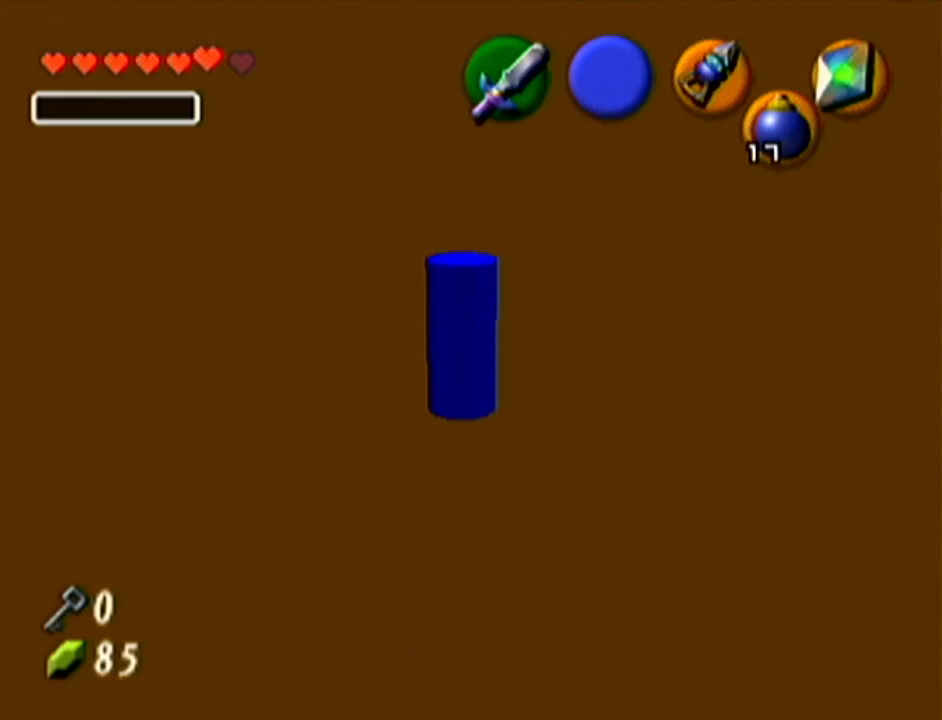
{"buttons": ["R1"], "left_stick": "up-right", "events": [[184, "R1", "up"], [301, "R1", "down"]]}
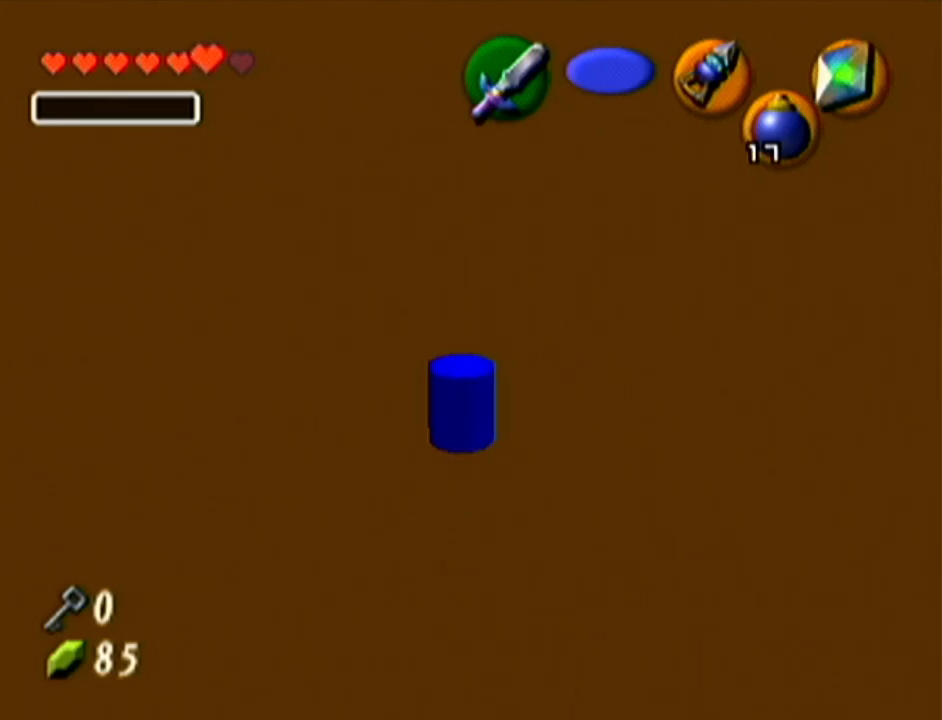
{"buttons": ["Z"], "left_stick": "center", "events": [[17, "Z", "down"], [17, "left_stick", "center"], [83, "R1", "up"], [300, "left_stick", "left"], [334, "A", "down"], [417, "A", "up"], [467, "left_stick", "center"]]}
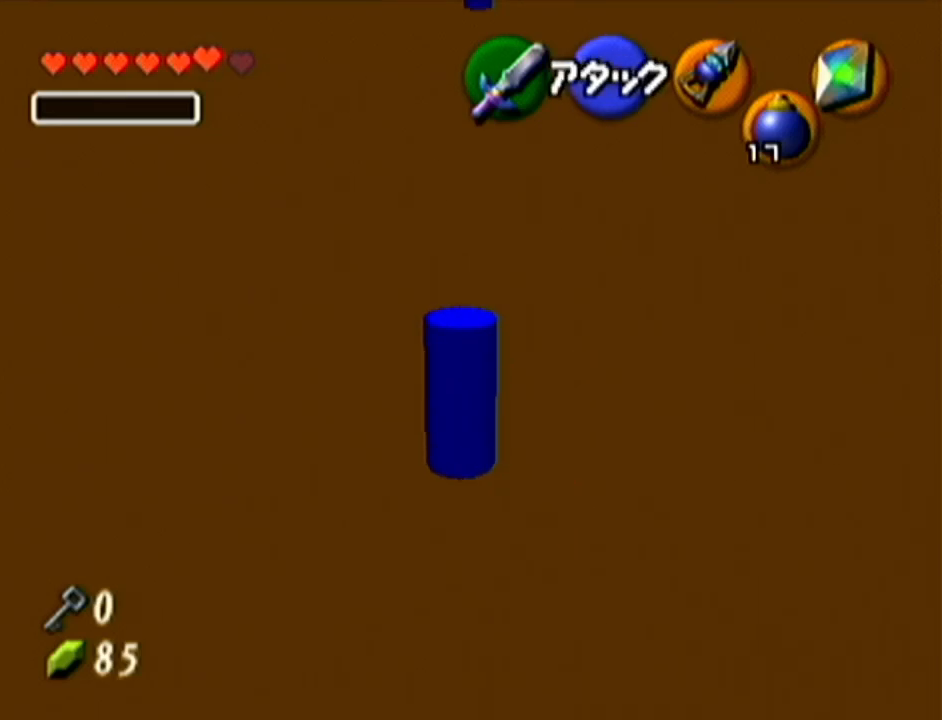
{"buttons": [], "left_stick": "center", "events": [[451, "Z", "up"]]}
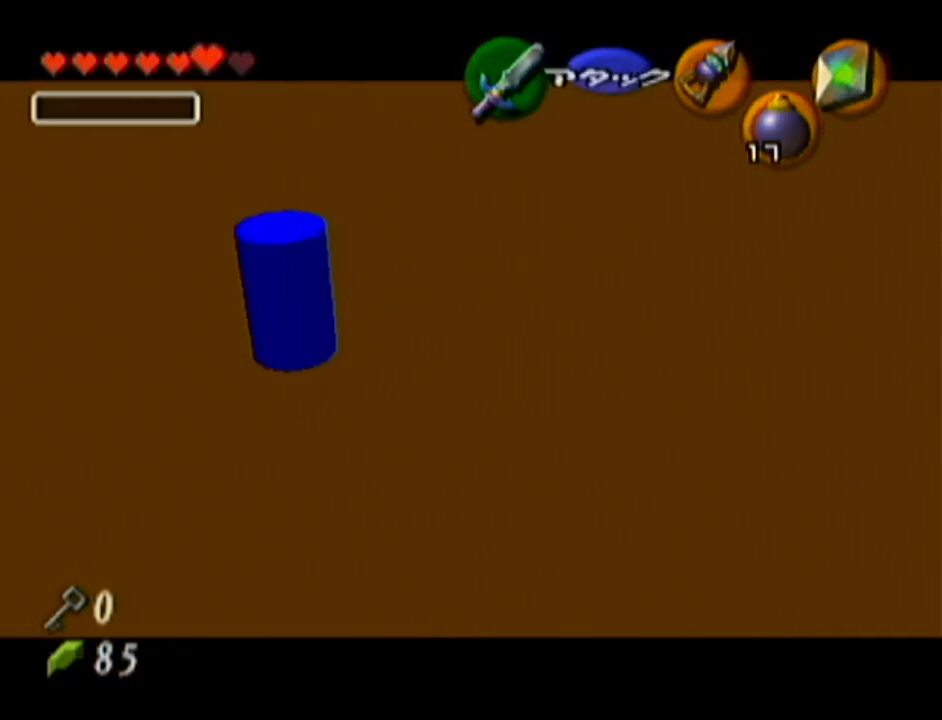
{"buttons": [], "left_stick": "center", "events": []}
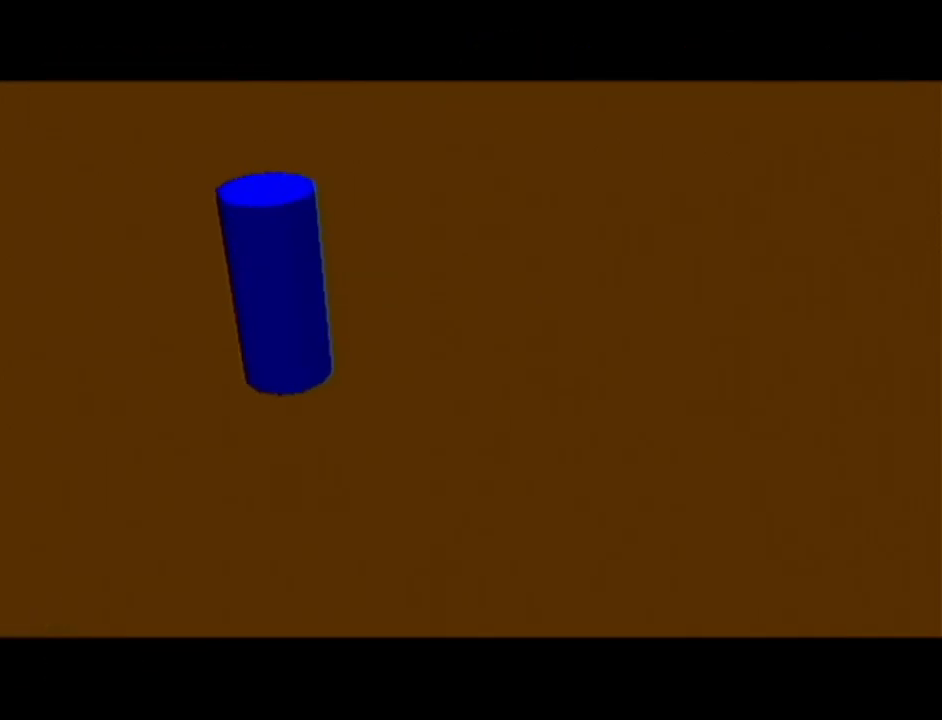
{"buttons": [], "left_stick": "center", "events": []}
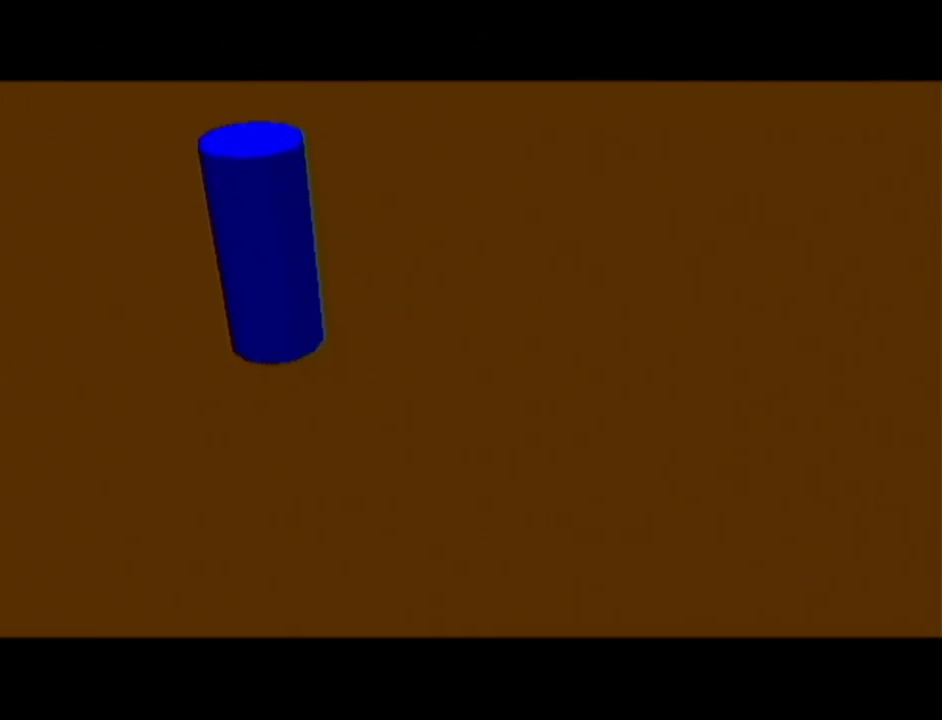
{"buttons": [], "left_stick": "center", "events": []}
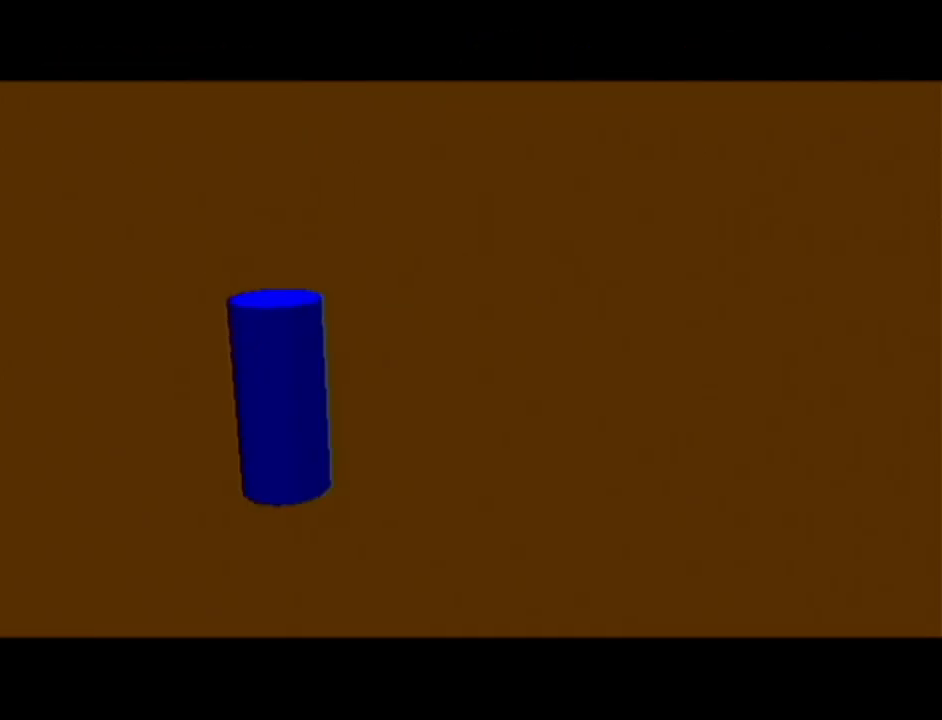
{"buttons": [], "left_stick": "center", "events": []}
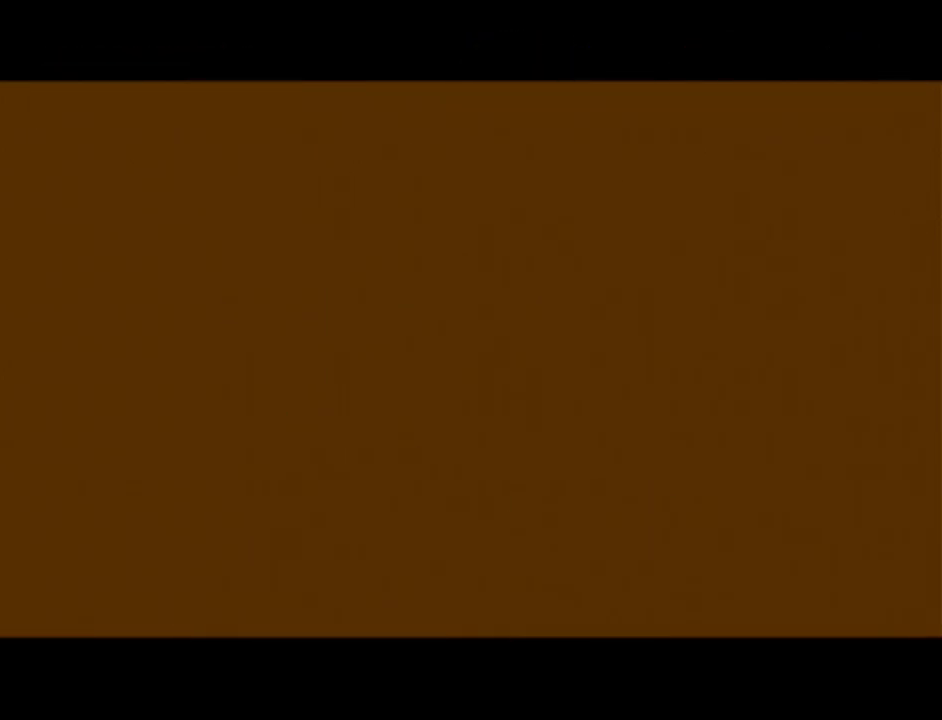
{"buttons": [], "left_stick": "center", "events": []}
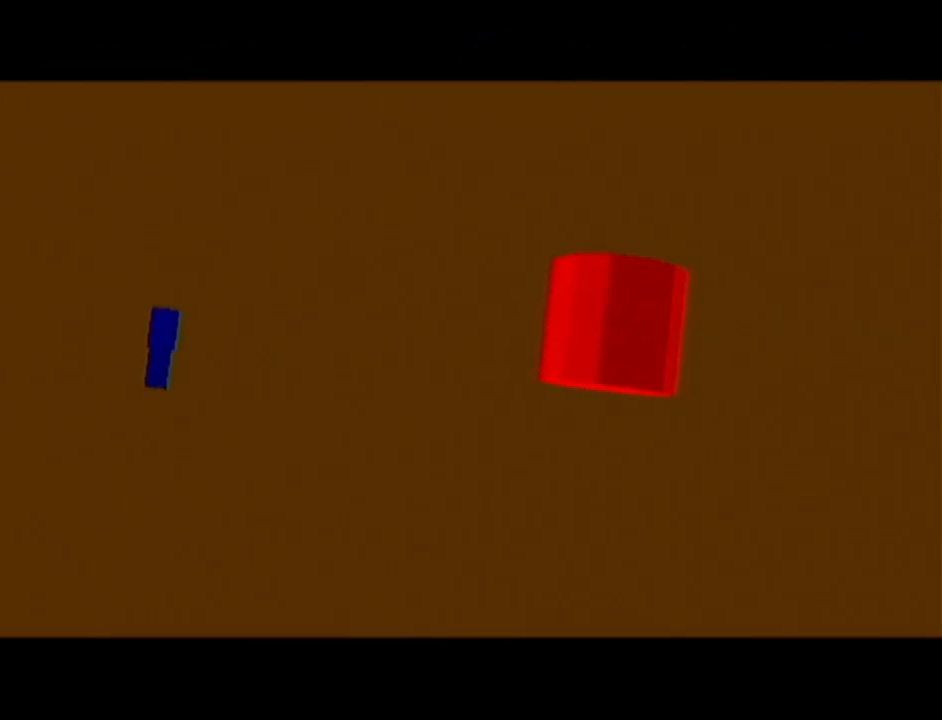
{"buttons": [], "left_stick": "center", "events": []}
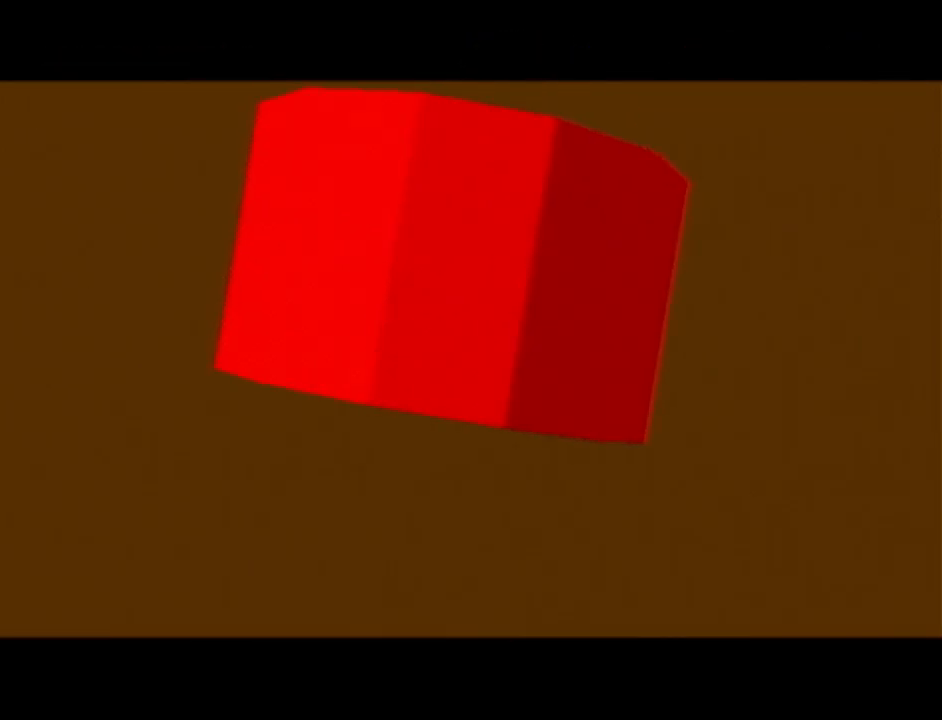
{"buttons": [], "left_stick": "up", "events": [[334, "left_stick", "up"]]}
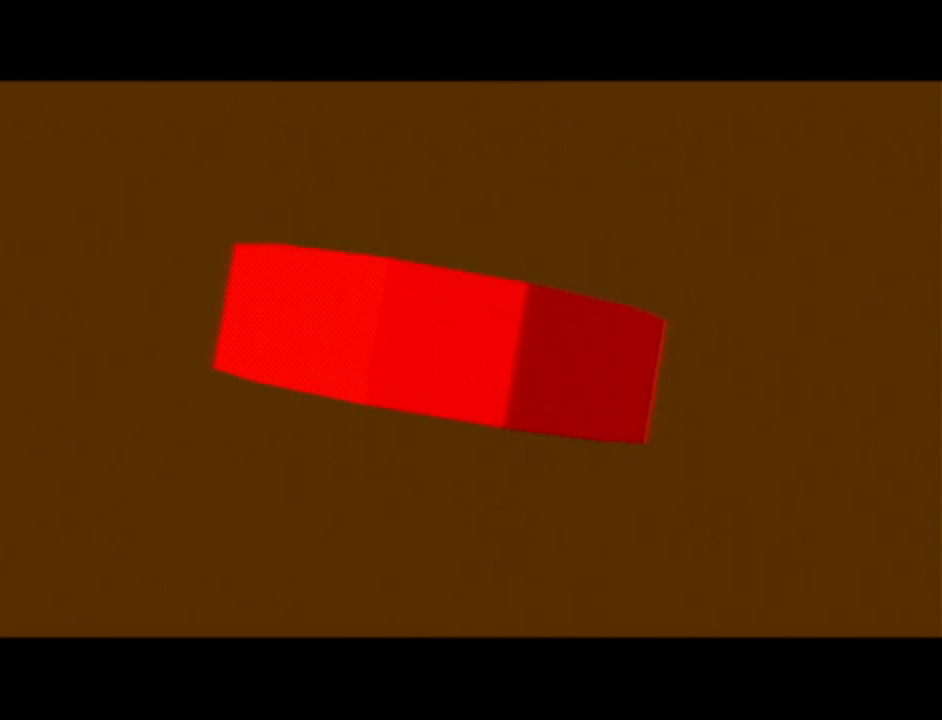
{"buttons": [], "left_stick": "up", "events": []}
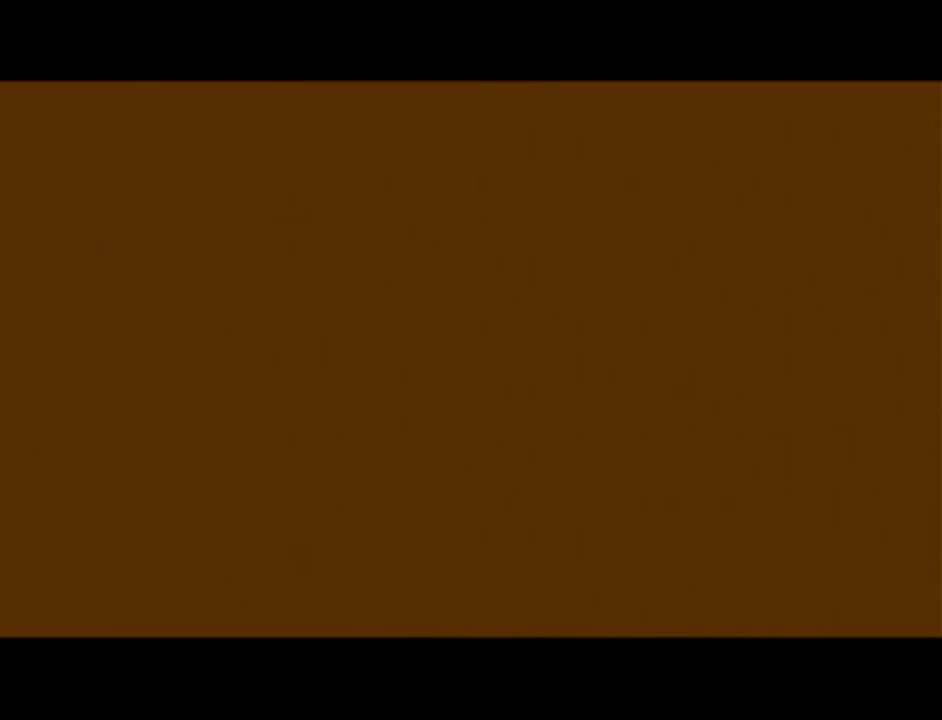
{"buttons": [], "left_stick": "up", "events": [[300, "A", "down"], [484, "A", "up"]]}
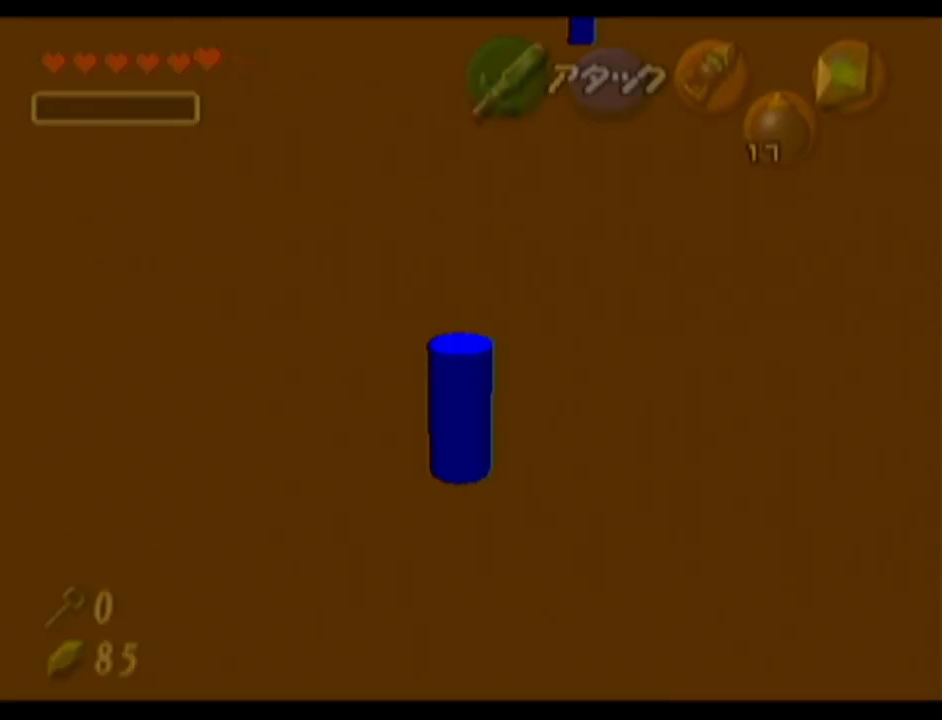
{"buttons": [], "left_stick": "up-right", "events": [[101, "left_stick", "up-right"]]}
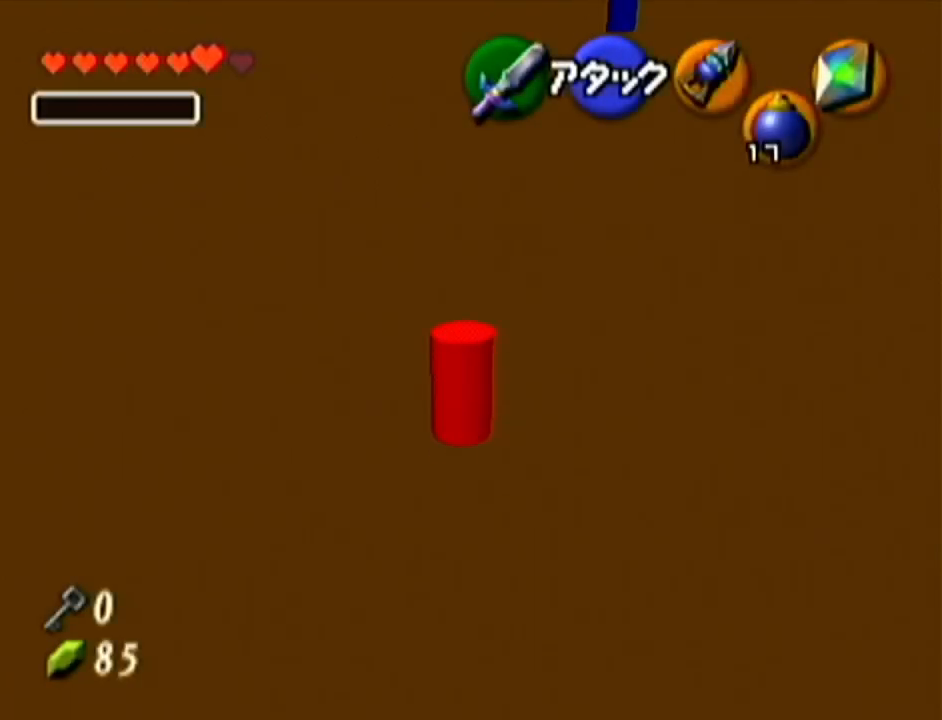
{"buttons": ["R1"], "left_stick": "up", "events": [[100, "left_stick", "up"], [334, "R1", "down"]]}
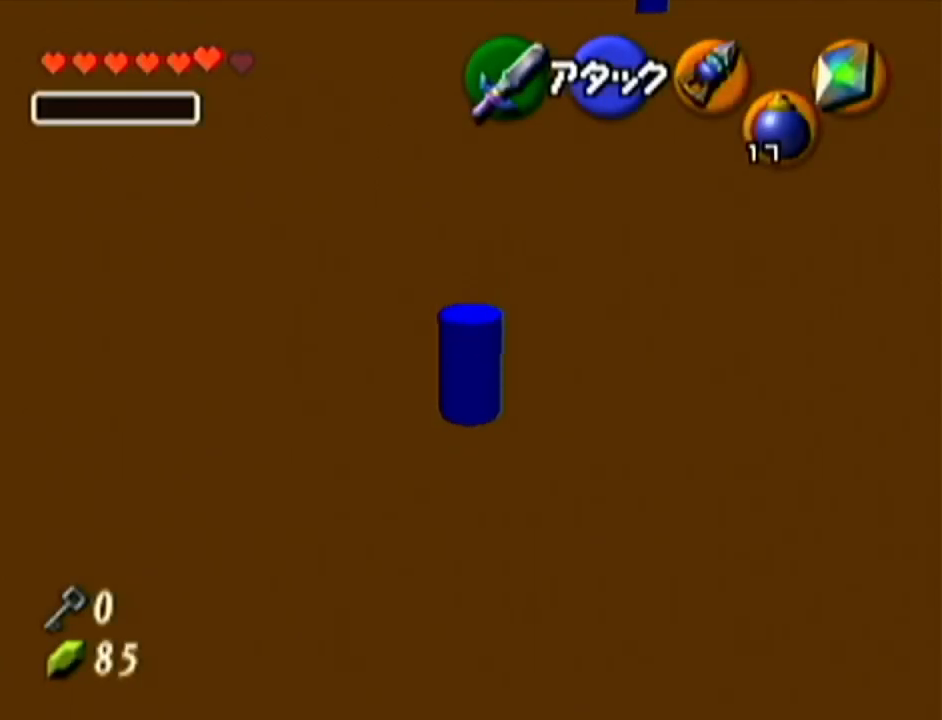
{"buttons": ["R1"], "left_stick": "up", "events": [[101, "R1", "up"], [201, "A", "down"], [267, "R1", "down"], [334, "A", "up"]]}
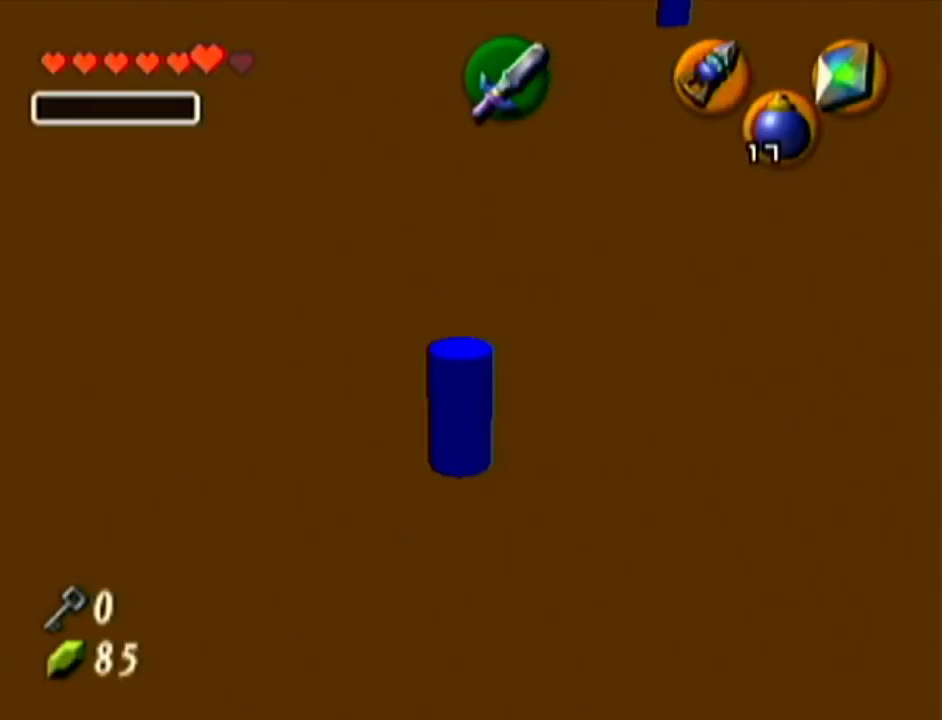
{"buttons": ["R1"], "left_stick": "up", "events": []}
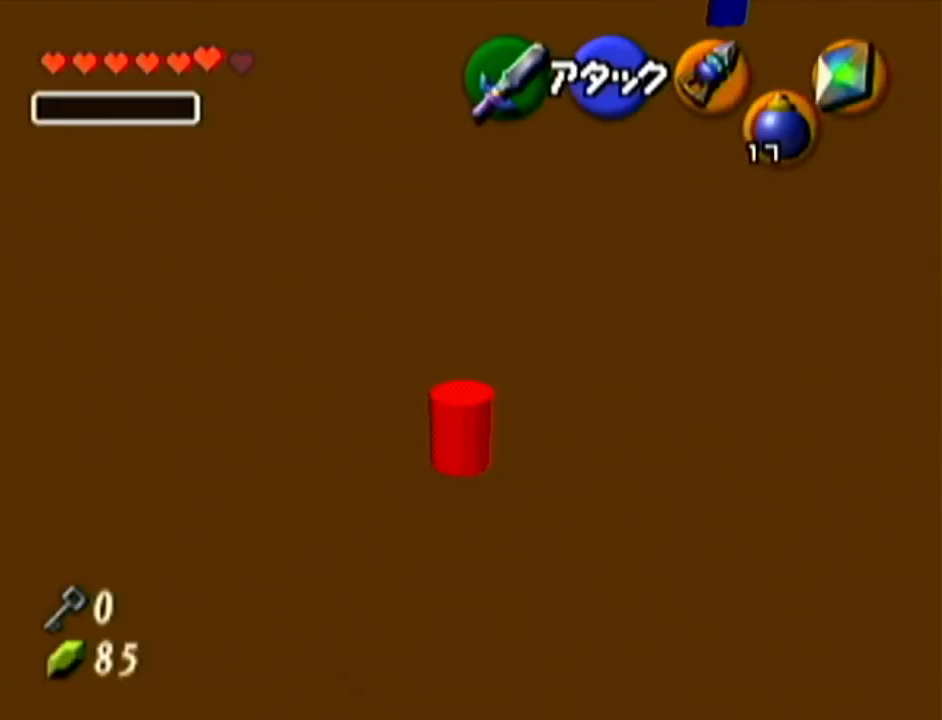
{"buttons": ["Z"], "left_stick": "center", "events": [[17, "left_stick", "up-right"], [134, "R1", "up"], [267, "R1", "down"], [451, "R1", "up"], [451, "Z", "down"], [451, "left_stick", "center"]]}
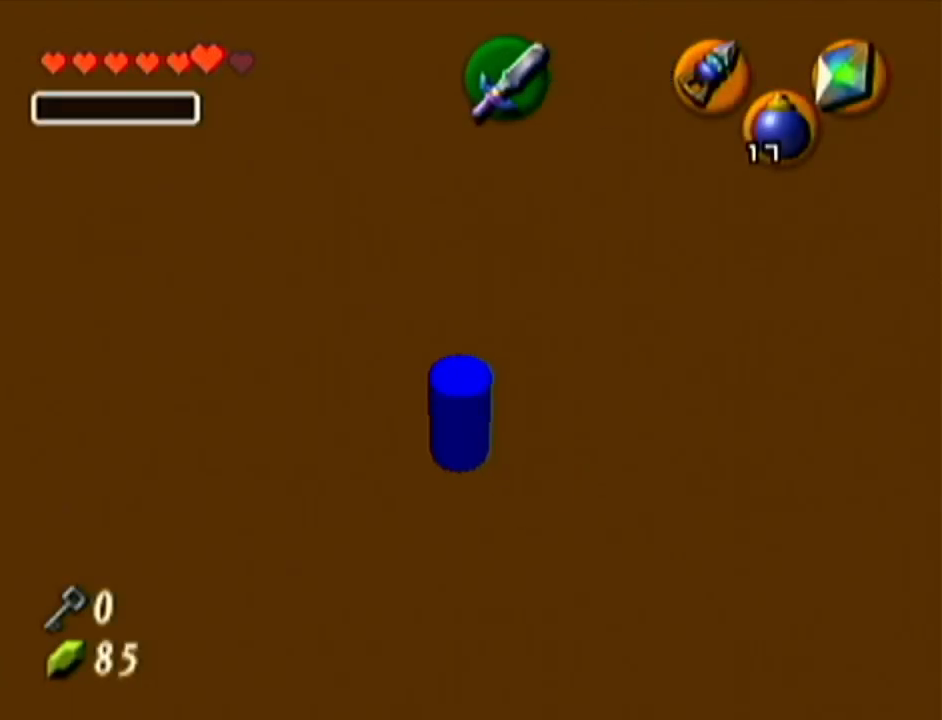
{"buttons": ["Z"], "left_stick": "center", "events": [[250, "left_stick", "left"], [484, "left_stick", "center"]]}
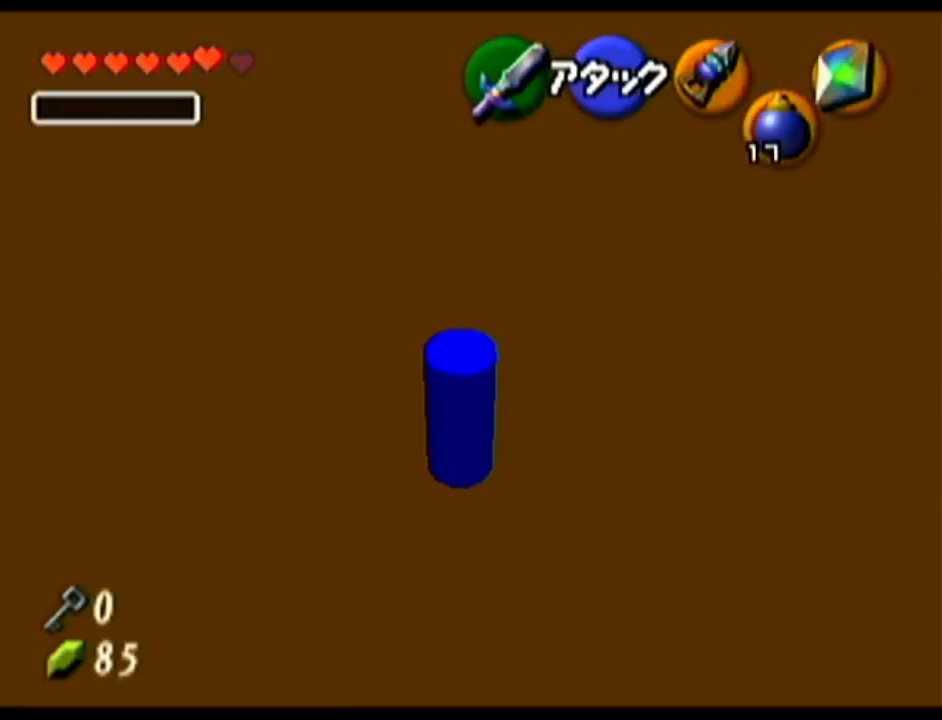
{"buttons": [], "left_stick": "up", "events": [[101, "left_stick", "up"], [201, "A", "down"], [351, "A", "up"], [351, "Z", "up"]]}
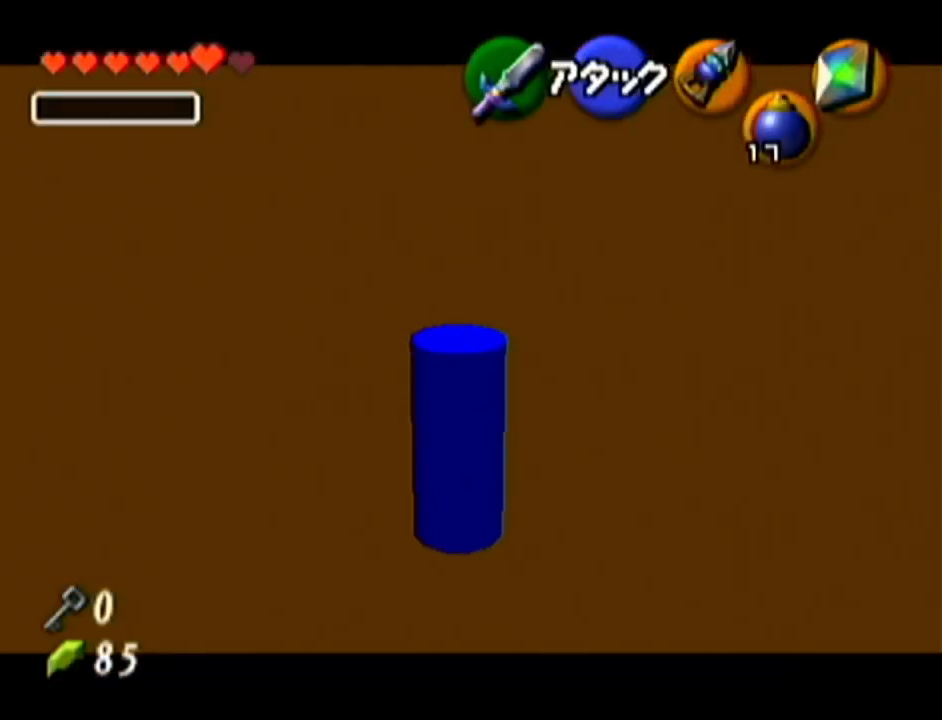
{"buttons": [], "left_stick": "up", "events": []}
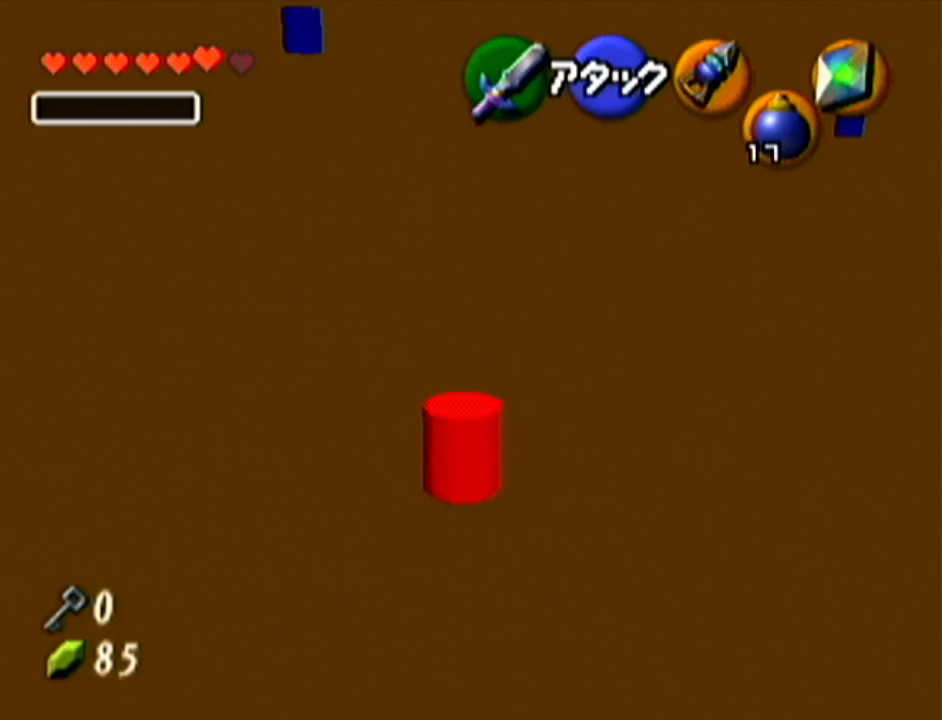
{"buttons": ["R1"], "left_stick": "up", "events": [[384, "R1", "down"]]}
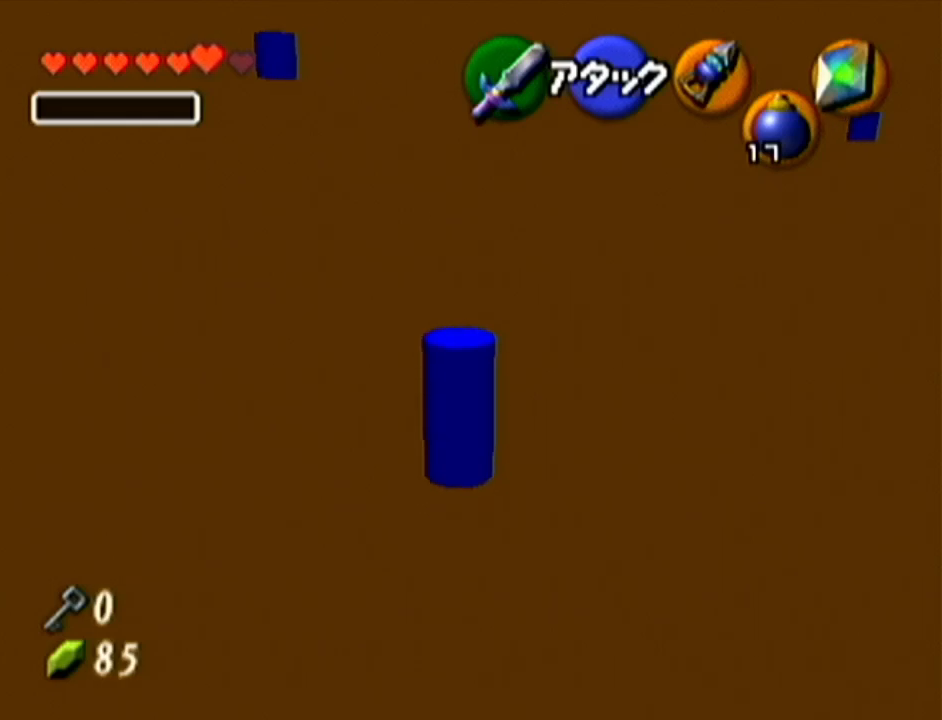
{"buttons": ["R1"], "left_stick": "up-right", "events": [[234, "left_stick", "up-right"], [350, "R1", "up"], [500, "R1", "down"]]}
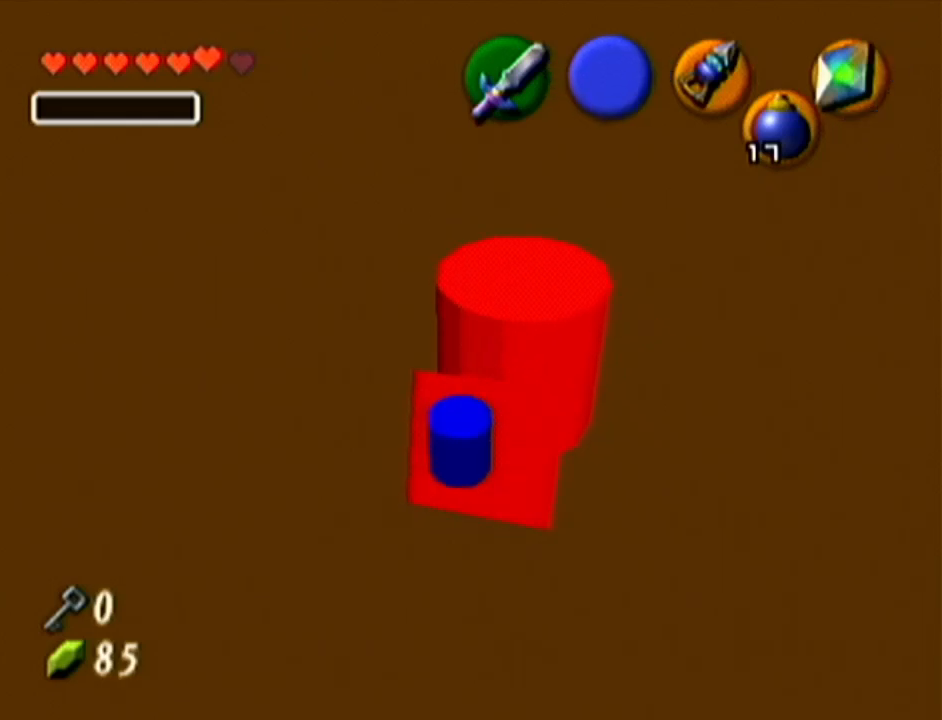
{"buttons": ["Z"], "left_stick": "center", "events": [[167, "Z", "down"], [167, "left_stick", "center"], [251, "R1", "up"]]}
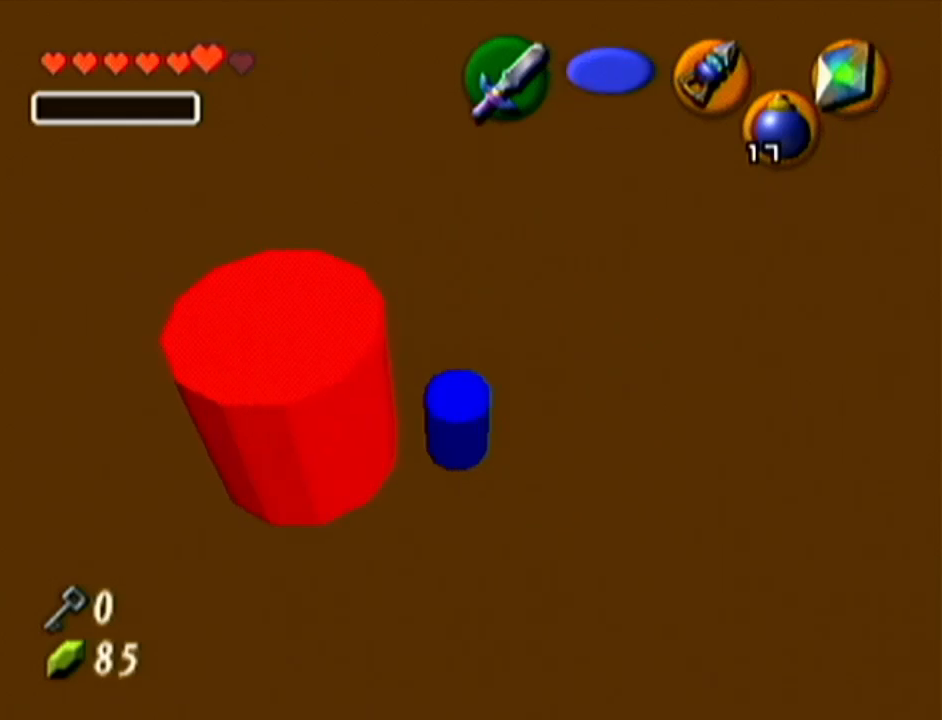
{"buttons": ["Z"], "left_stick": "center", "events": [[133, "left_stick", "left"], [450, "left_stick", "center"]]}
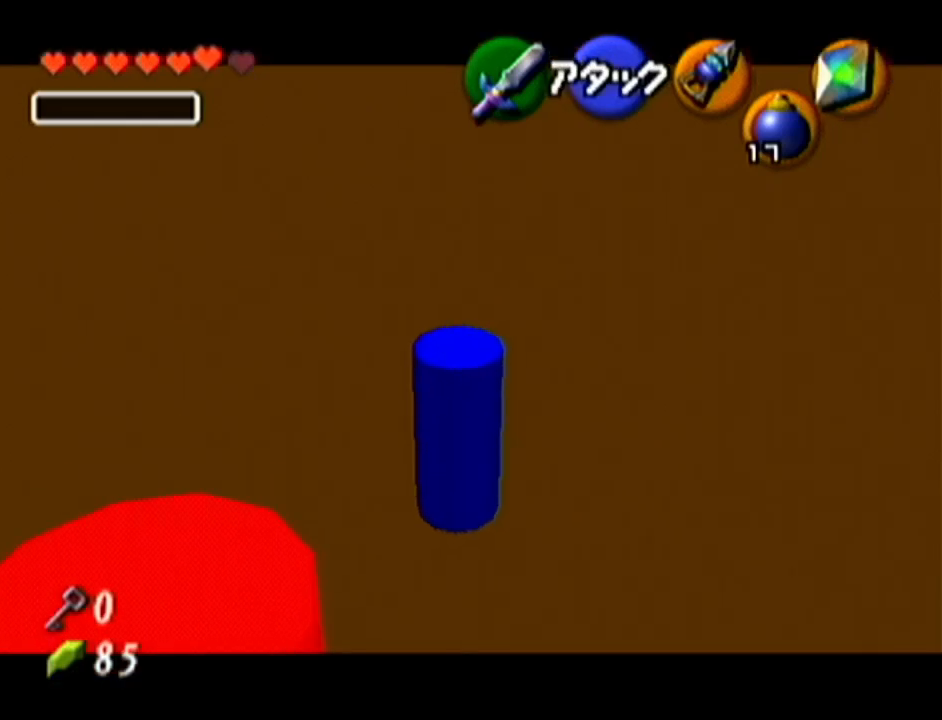
{"buttons": [], "left_stick": "up", "events": [[34, "left_stick", "up"], [167, "A", "down"], [351, "Z", "up"], [384, "A", "up"]]}
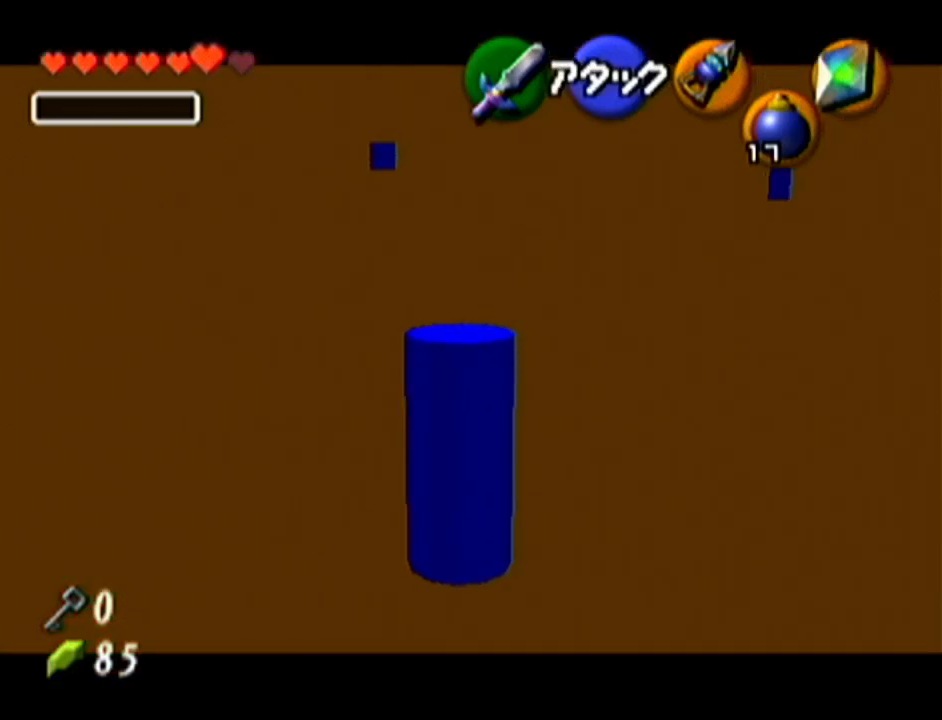
{"buttons": [], "left_stick": "up", "events": []}
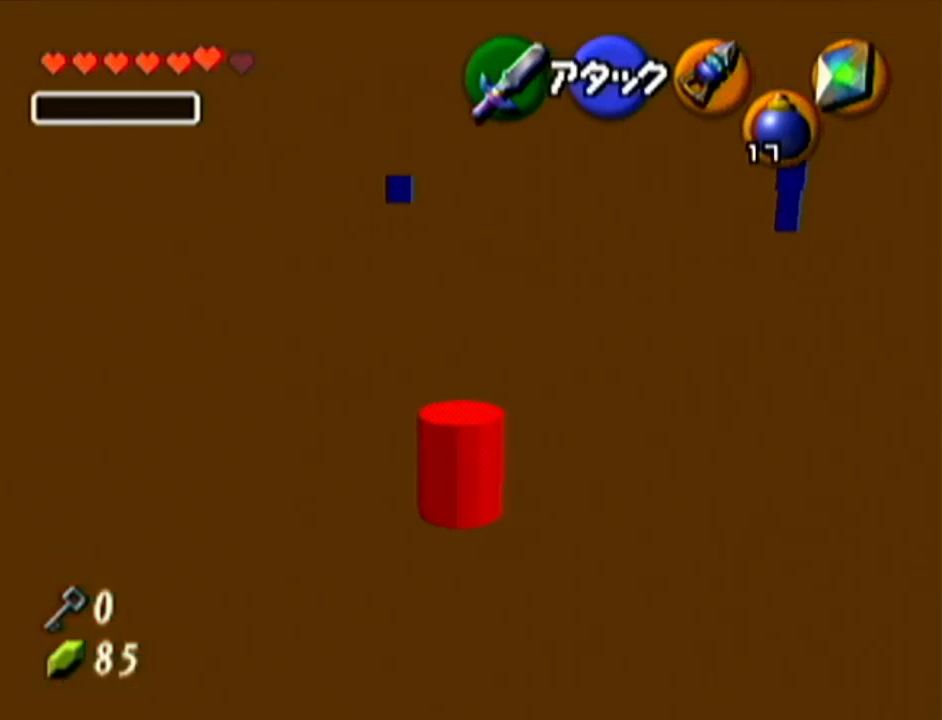
{"buttons": ["R1"], "left_stick": "up", "events": [[384, "R1", "down"]]}